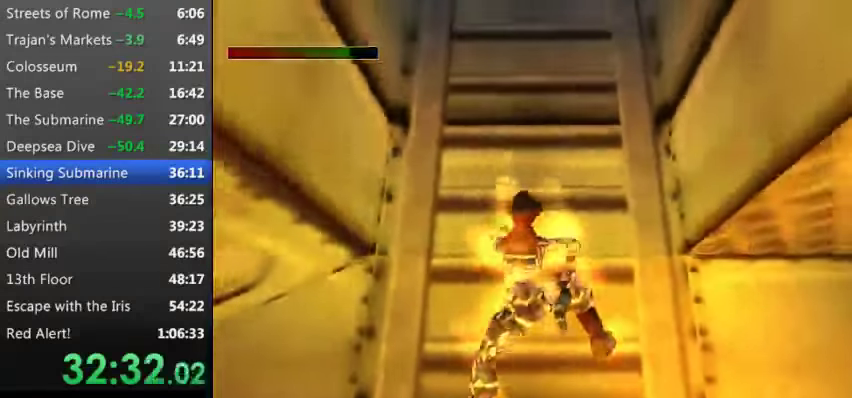
Gameplay with keyboard; each line is a JSON object with the keys held at the frame after it. "events" lists presses ("down") and releases ("up") of "0", "1", "2", "3", "4", "5", "9", "a", "d", "down", "e", "escape", "f", "left", "q", "r", "right", "s", "space", "t", "up", "w", "x", "y" and "z" between this image and that frame as [ms after this image, input, new state], when the widget could be followed in between. No other keys are recorded. Mouse input is not recorded.
{"keys": ["9", "up", "w"], "events": [[66, "9", "down"], [166, "9", "up"], [300, "9", "down"], [400, "9", "up"], [500, "9", "down"]]}
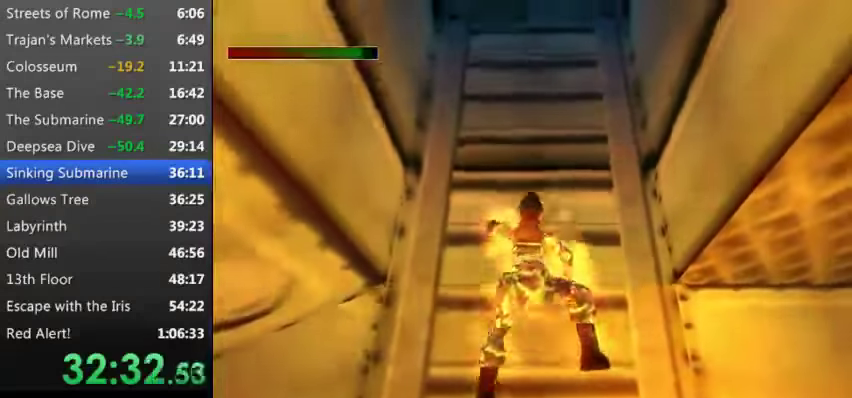
{"keys": ["9", "up", "w"], "events": [[133, "9", "up"], [233, "9", "down"], [333, "9", "up"], [400, "9", "down"]]}
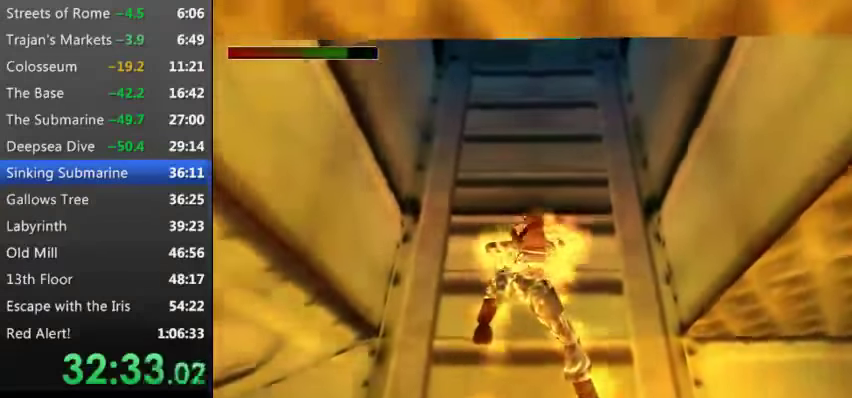
{"keys": ["up", "w"], "events": [[66, "9", "up"], [133, "9", "down"], [234, "9", "up"], [334, "9", "down"], [467, "9", "up"]]}
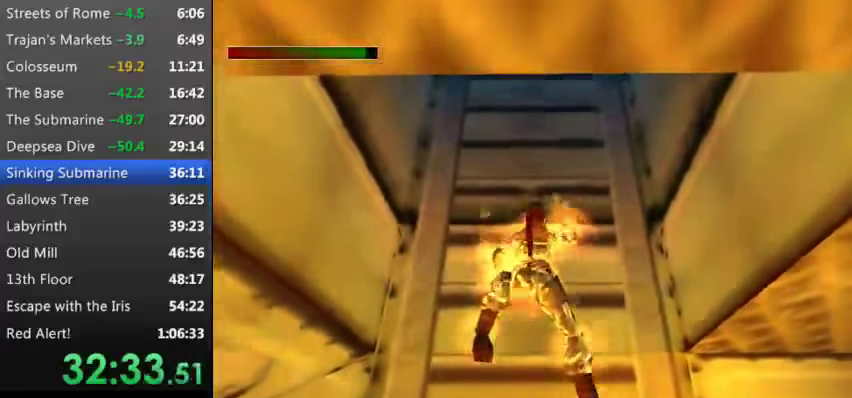
{"keys": ["9", "up", "w"], "events": [[67, "9", "down"], [167, "9", "up"], [267, "9", "down"], [400, "9", "up"], [500, "9", "down"]]}
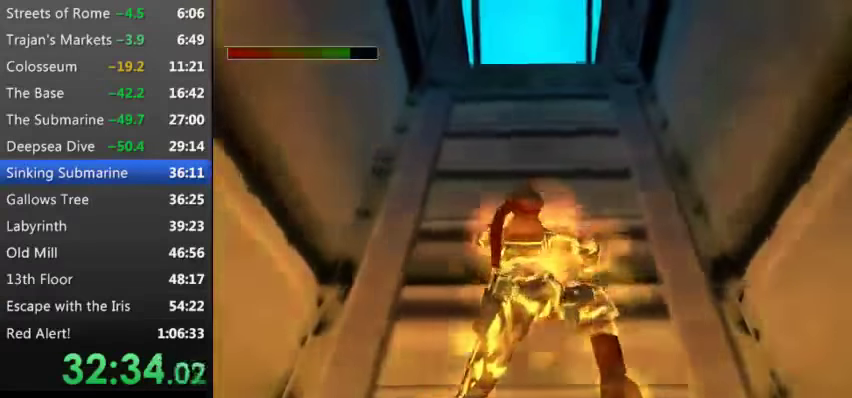
{"keys": ["up", "w"], "events": [[67, "9", "up"], [167, "9", "down"], [267, "9", "up"], [367, "9", "down"], [467, "9", "up"]]}
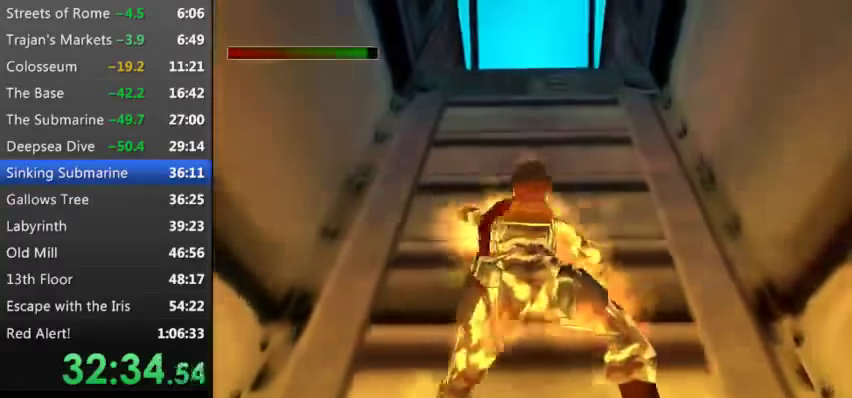
{"keys": ["up", "w"], "events": [[134, "9", "down"], [200, "9", "up"], [300, "9", "down"], [367, "9", "up"]]}
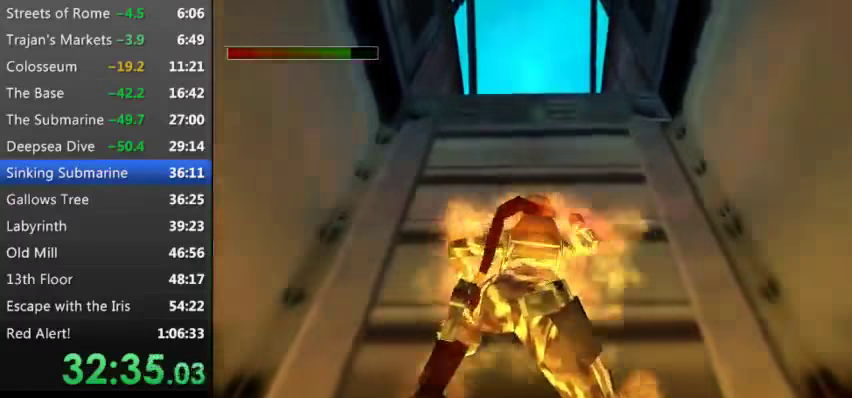
{"keys": ["9", "up", "w"], "events": [[34, "9", "down"], [67, "9", "up"], [200, "9", "down"], [300, "9", "up"], [400, "9", "down"]]}
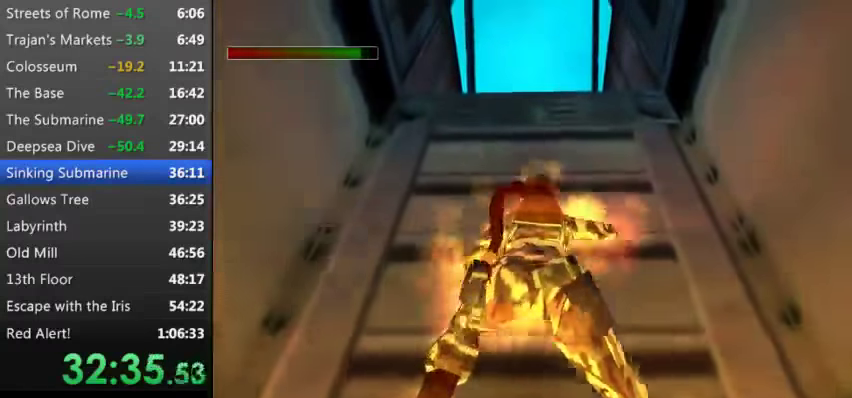
{"keys": ["up", "w"], "events": [[34, "9", "up"], [134, "9", "down"], [234, "9", "up"], [367, "9", "down"], [467, "9", "up"]]}
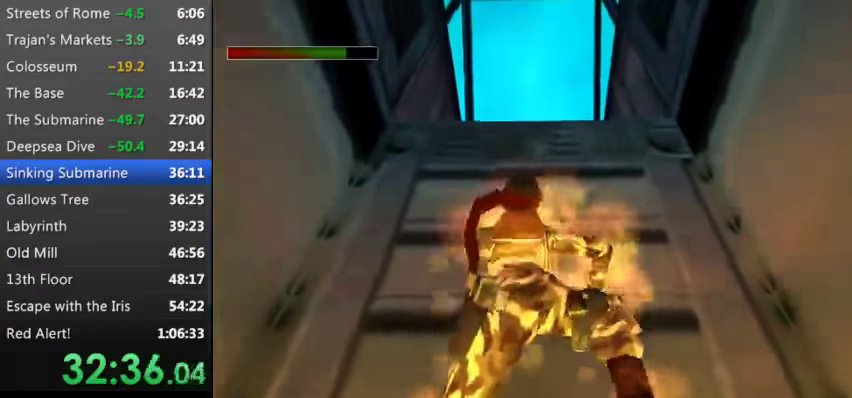
{"keys": ["9", "up", "w"], "events": [[100, "9", "down"], [200, "9", "up"], [267, "9", "down"], [434, "9", "up"], [500, "9", "down"]]}
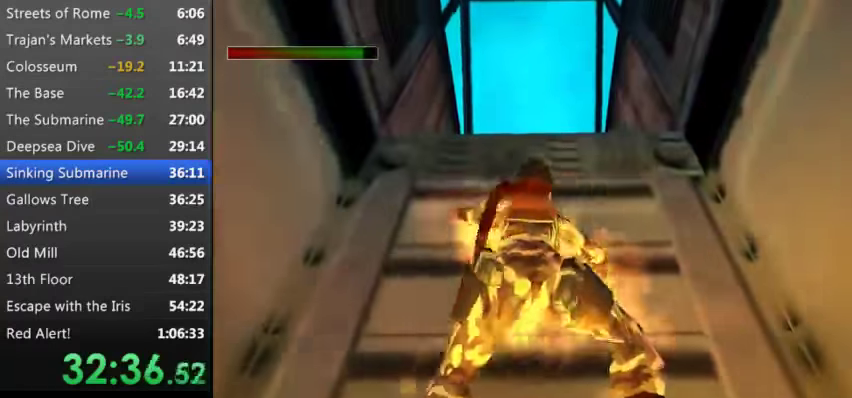
{"keys": ["9", "up", "w"], "events": [[134, "9", "up"], [200, "9", "down"], [334, "9", "up"], [434, "9", "down"]]}
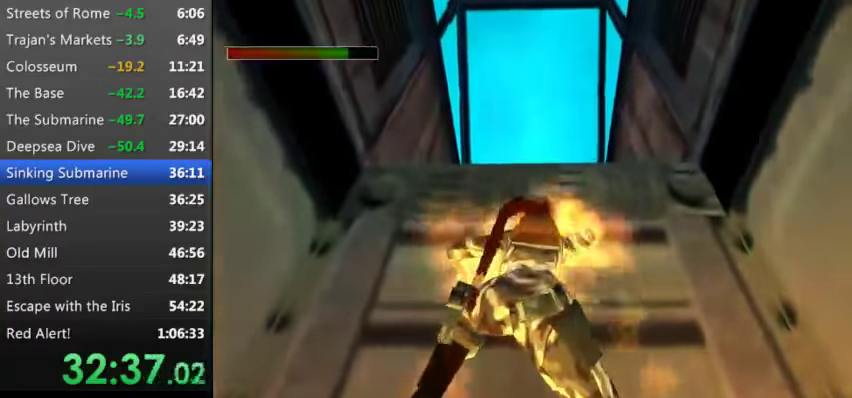
{"keys": ["9", "up", "w"], "events": [[67, "9", "up"], [167, "9", "down"], [300, "9", "up"], [467, "9", "down"]]}
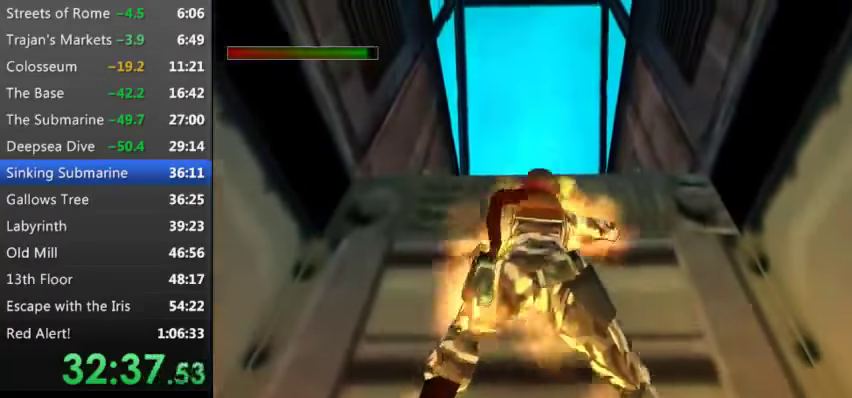
{"keys": ["up", "w"], "events": [[34, "9", "up"], [200, "9", "down"], [267, "9", "up"], [467, "9", "down"], [500, "9", "up"]]}
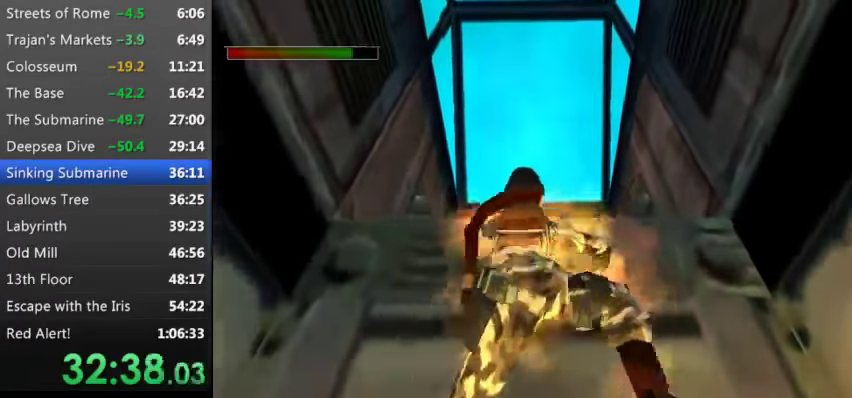
{"keys": ["up", "w"], "events": [[100, "9", "down"], [234, "9", "up"], [334, "9", "down"], [434, "9", "up"]]}
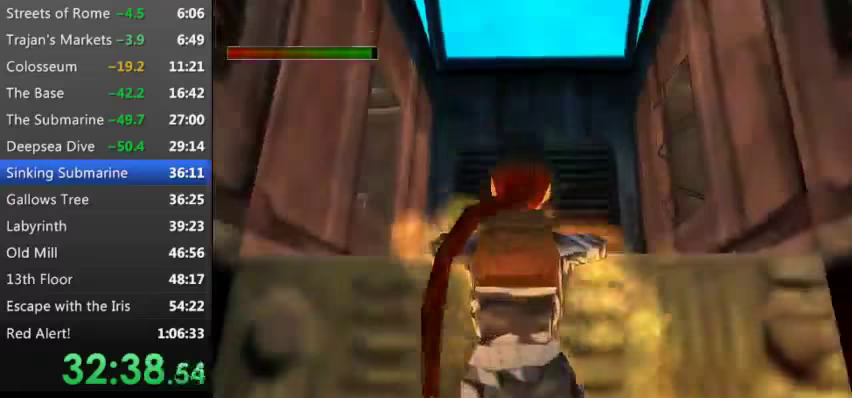
{"keys": ["9", "up", "w"], "events": [[67, "9", "down"], [167, "9", "up"], [267, "9", "down"], [367, "9", "up"], [500, "9", "down"]]}
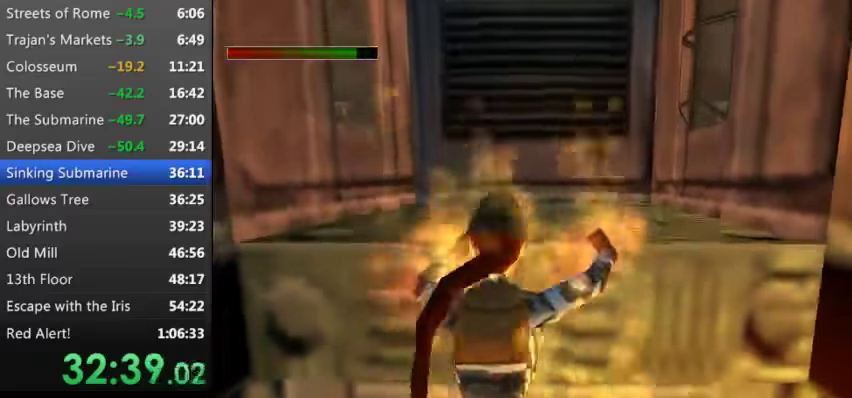
{"keys": ["9"], "events": [[100, "9", "up"], [200, "9", "down"], [300, "up", "up"], [367, "9", "up"], [367, "w", "up"], [500, "9", "down"]]}
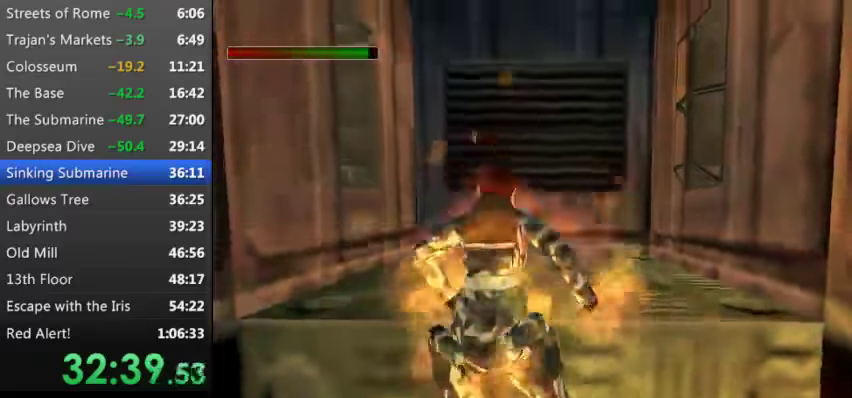
{"keys": [], "events": [[100, "9", "up"], [200, "9", "down"], [300, "9", "up"], [400, "9", "down"], [467, "9", "up"]]}
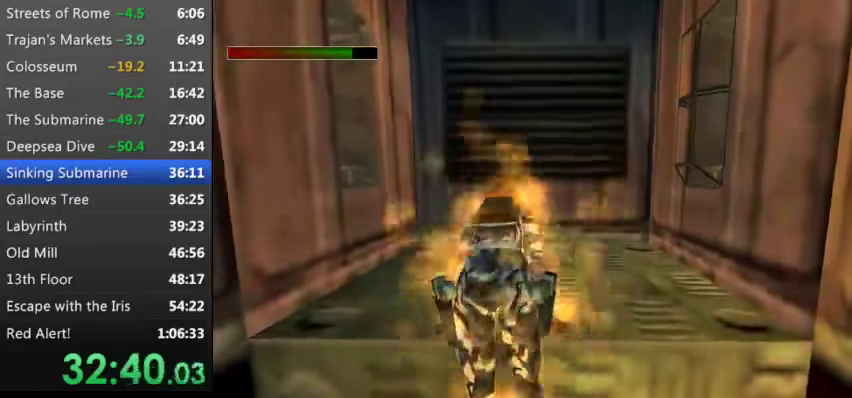
{"keys": [], "events": [[33, "9", "down"], [133, "9", "up"], [200, "9", "down"], [267, "9", "up"]]}
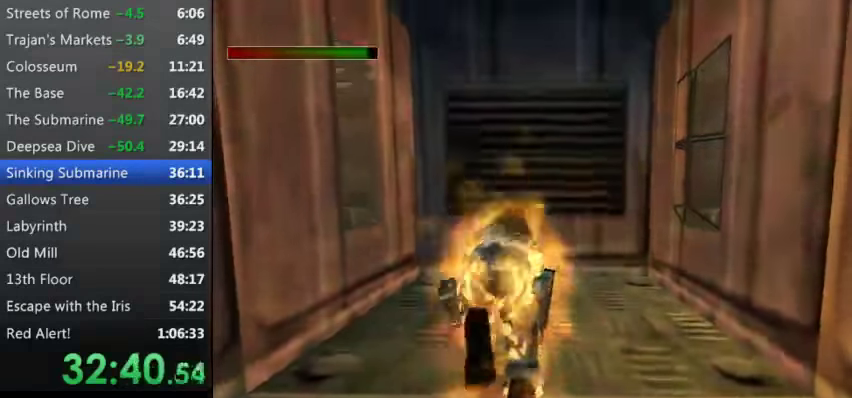
{"keys": ["9"], "events": [[500, "9", "down"]]}
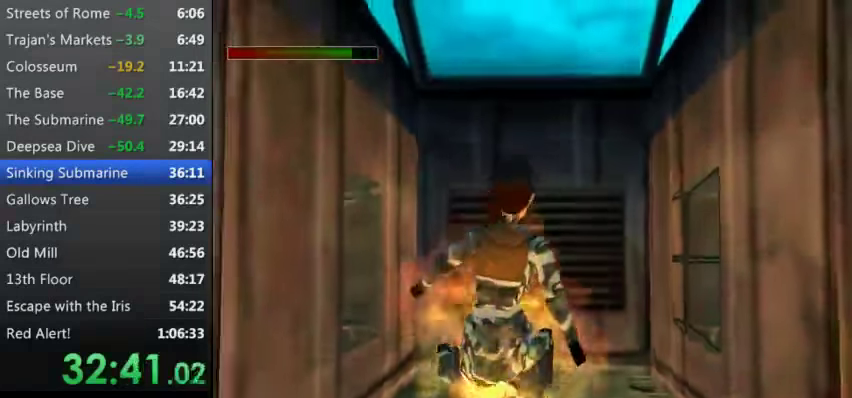
{"keys": ["y"], "events": [[100, "9", "up"], [433, "y", "down"]]}
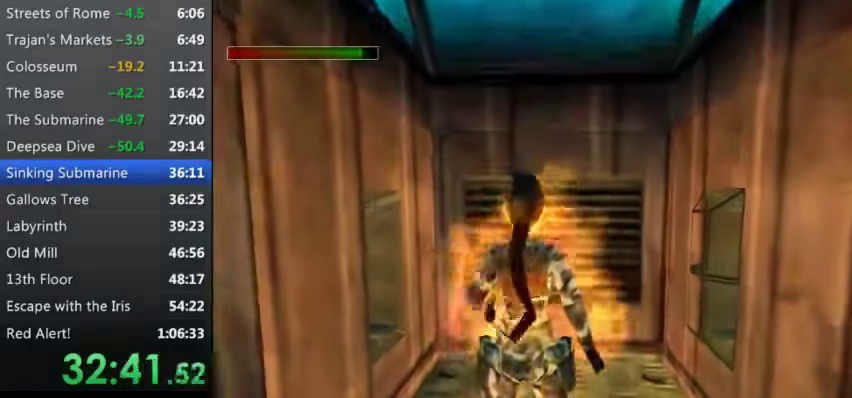
{"keys": [], "events": [[67, "y", "up"], [167, "left", "down"], [333, "left", "up"]]}
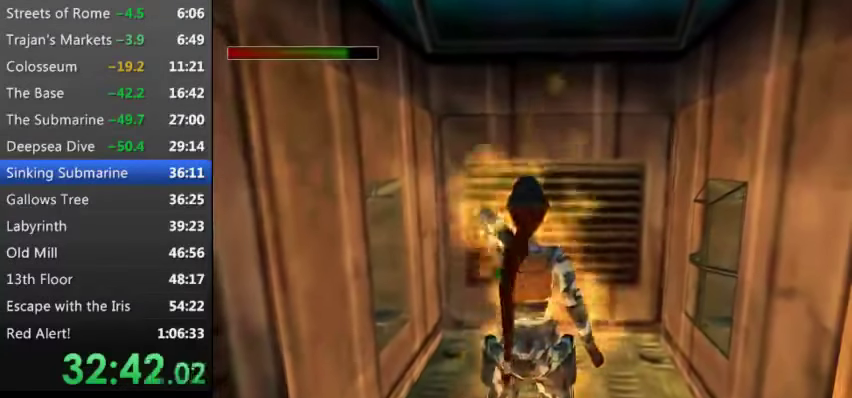
{"keys": [], "events": [[367, "9", "down"], [467, "9", "up"]]}
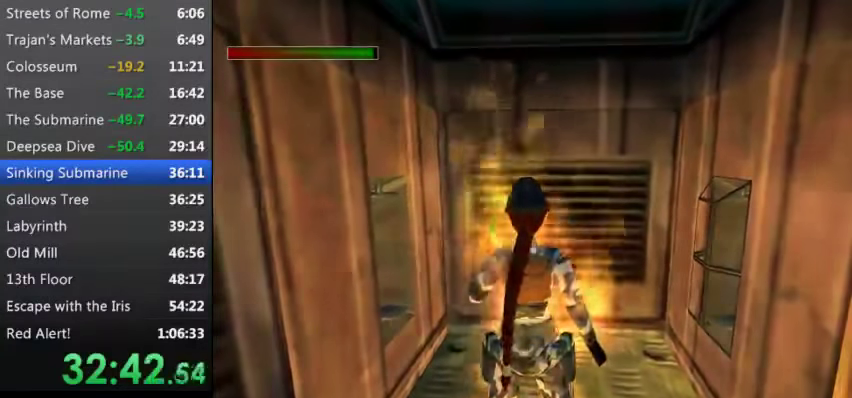
{"keys": [], "events": []}
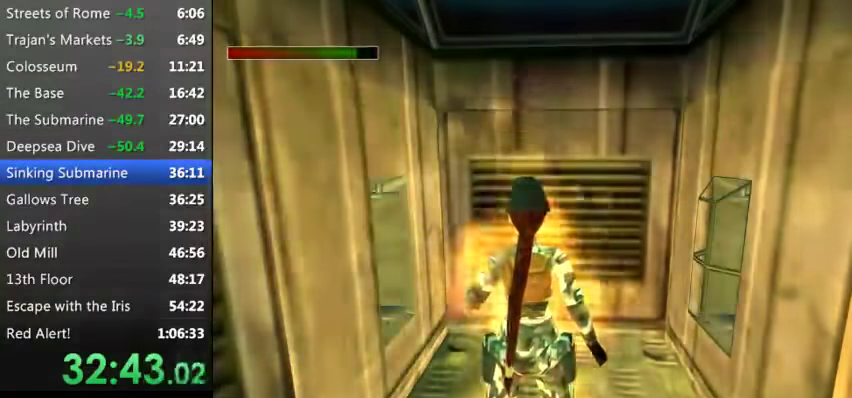
{"keys": [], "events": []}
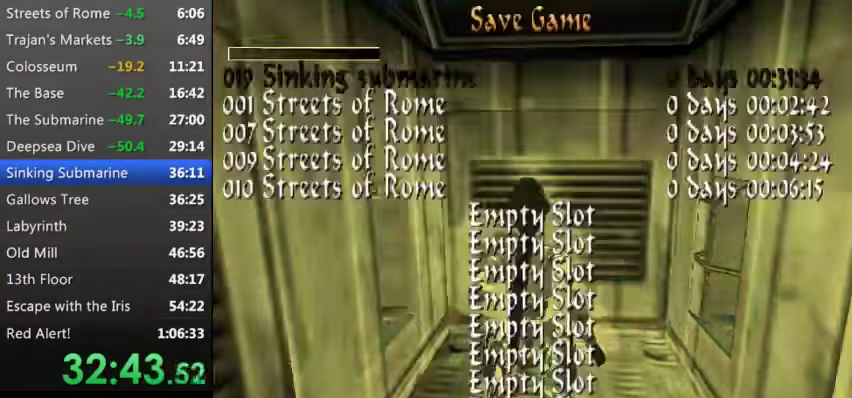
{"keys": ["up"], "events": [[33, "w", "down"], [133, "w", "up"], [300, "up", "down"]]}
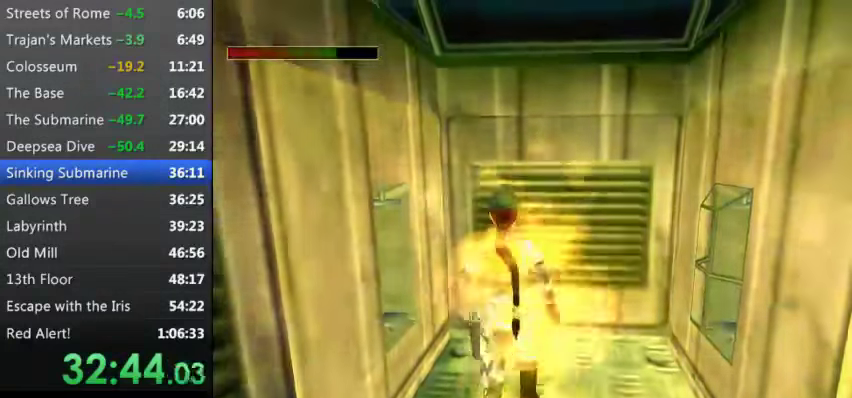
{"keys": ["up"], "events": [[100, "left", "down"], [233, "left", "up"], [333, "left", "down"], [466, "left", "up"]]}
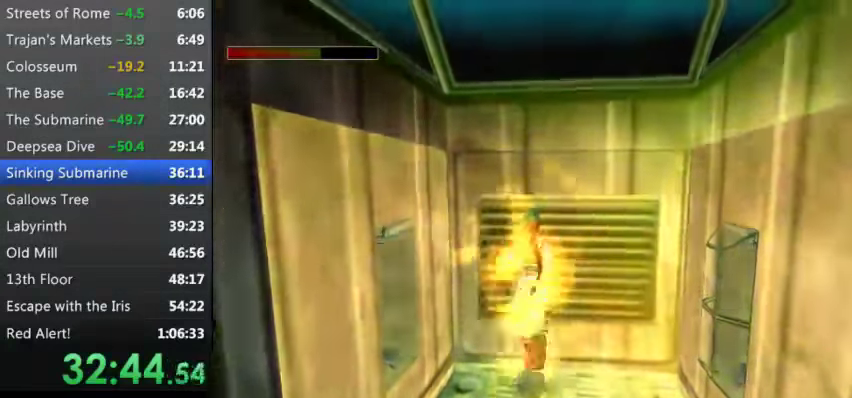
{"keys": [], "events": [[300, "d", "down"], [333, "up", "up"], [433, "d", "up"]]}
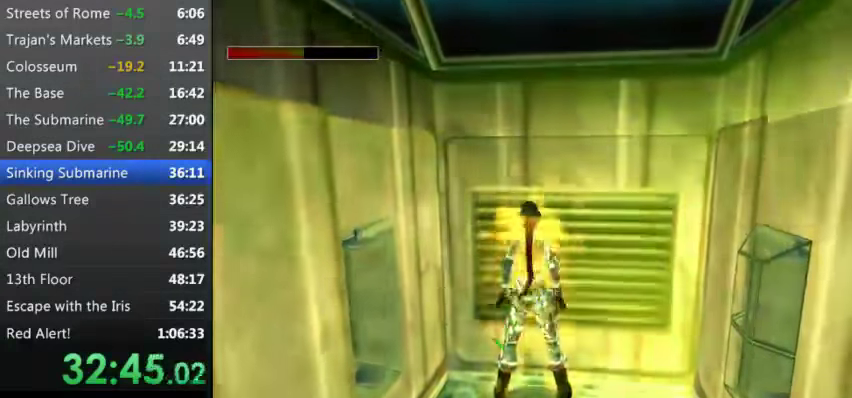
{"keys": [], "events": [[66, "x", "down"], [300, "x", "up"], [400, "d", "down"], [500, "d", "up"]]}